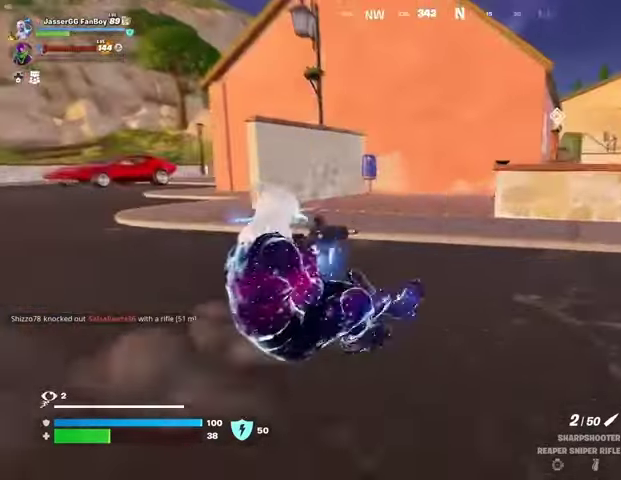
Gameplay with a controller (PlayStation layout); each line is a JSON object with the inputs held at the frame after it. "events" lists button and stick changes between this image and that frame as [ms after this image, input, new state], when the widget could be followed in between.
{"buttons": [], "left_stick": "center", "right_stick": "center", "events": []}
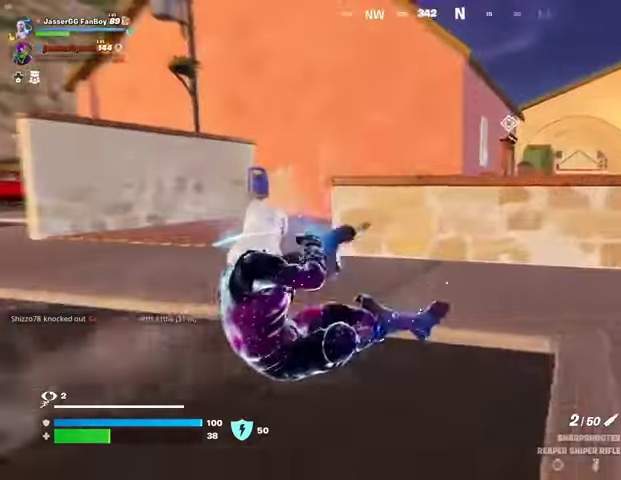
{"buttons": [], "left_stick": "up", "right_stick": "center", "events": [[200, "left_stick", "up"]]}
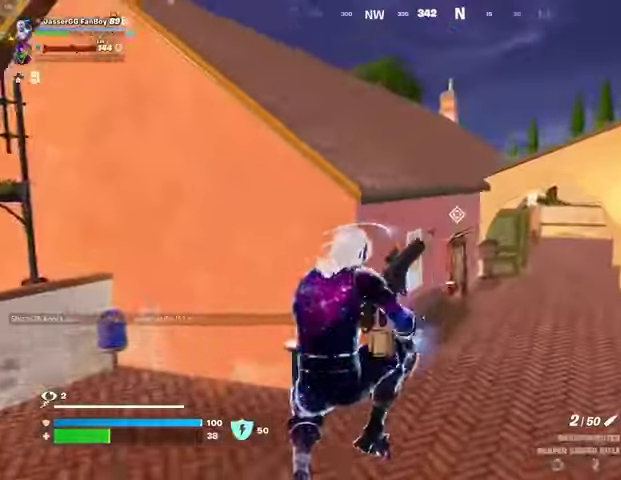
{"buttons": ["CROSS"], "left_stick": "up-left", "right_stick": "center", "events": [[33, "R3", "down"], [133, "R3", "up"], [167, "right_stick", "right"], [300, "left_stick", "up-left"], [300, "right_stick", "center"], [467, "CROSS", "down"]]}
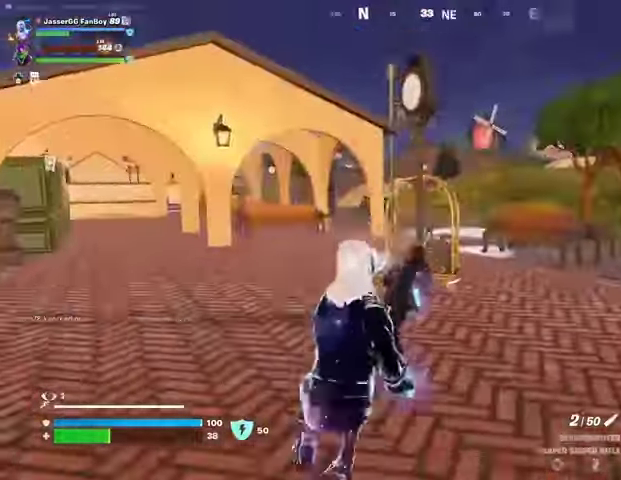
{"buttons": ["R3"], "left_stick": "up", "right_stick": "center", "events": [[33, "CROSS", "up"], [67, "right_stick", "left"], [100, "left_stick", "up"], [200, "right_stick", "center"], [500, "R3", "down"]]}
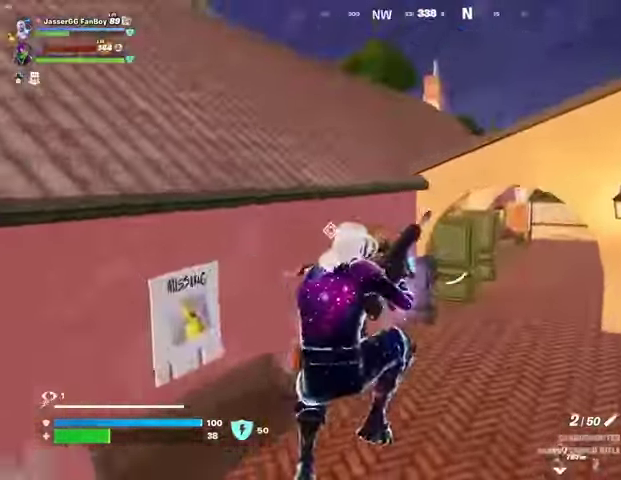
{"buttons": [], "left_stick": "up", "right_stick": "center", "events": [[67, "R3", "up"], [100, "right_stick", "up-right"], [200, "right_stick", "center"], [367, "right_stick", "left"], [467, "right_stick", "center"]]}
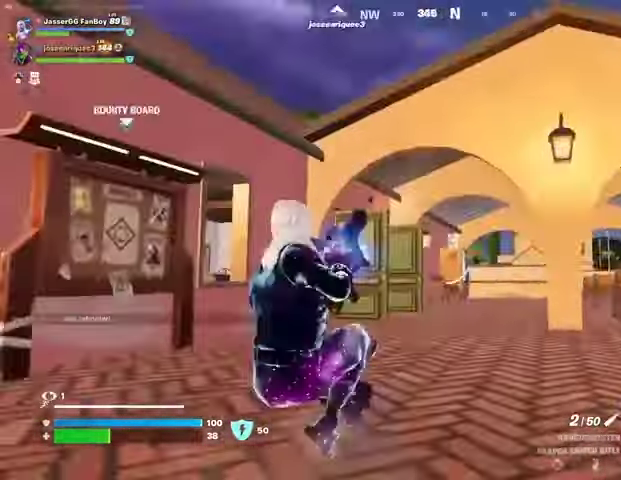
{"buttons": [], "left_stick": "up", "right_stick": "center", "events": []}
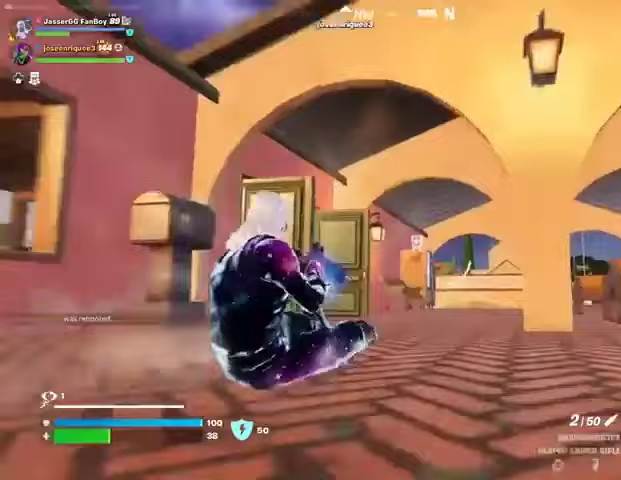
{"buttons": [], "left_stick": "up", "right_stick": "center", "events": [[133, "right_stick", "down"], [200, "R3", "down"], [200, "right_stick", "center"], [300, "R3", "up"]]}
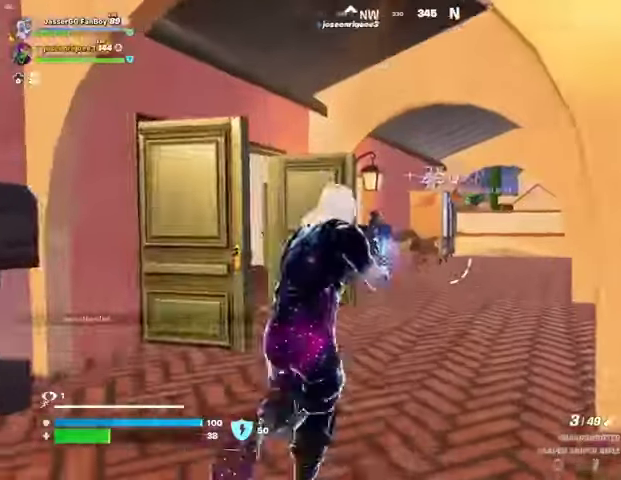
{"buttons": [], "left_stick": "up", "right_stick": "center", "events": []}
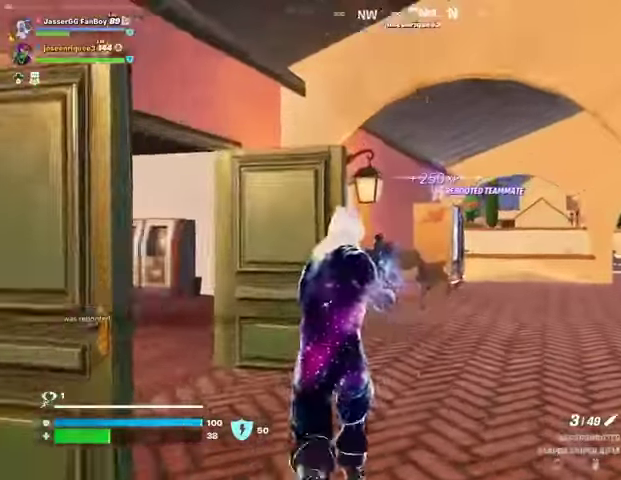
{"buttons": [], "left_stick": "up", "right_stick": "center", "events": [[33, "DPAD_DOWN", "down"], [133, "DPAD_DOWN", "up"], [167, "left_stick", "up-right"], [333, "left_stick", "up"]]}
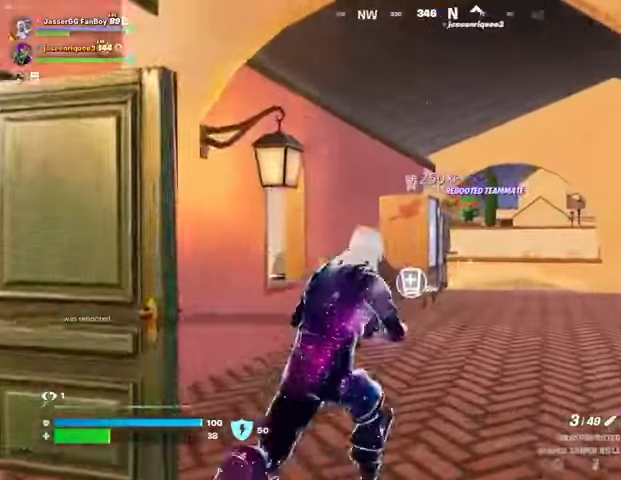
{"buttons": [], "left_stick": "up-left", "right_stick": "center", "events": [[133, "R1", "down"], [200, "R1", "up"], [233, "right_stick", "right"], [267, "R1", "down"], [333, "left_stick", "up-left"], [367, "R1", "up"], [400, "right_stick", "center"]]}
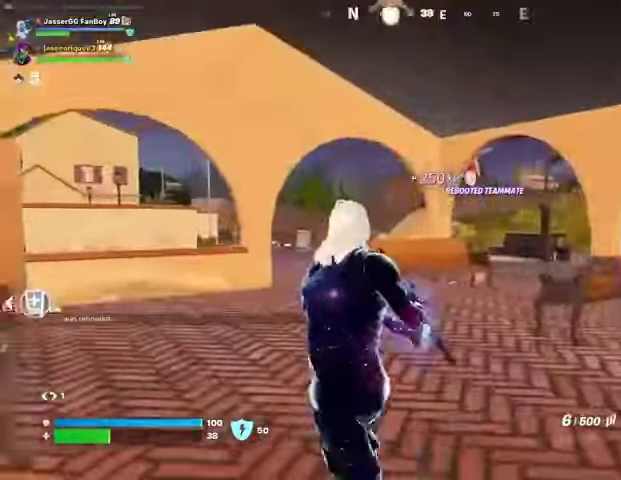
{"buttons": [], "left_stick": "up", "right_stick": "left", "events": [[67, "SQUARE", "down"], [100, "SQUARE", "up"], [200, "SQUARE", "down"], [267, "SQUARE", "up"], [267, "right_stick", "left"], [300, "left_stick", "up"]]}
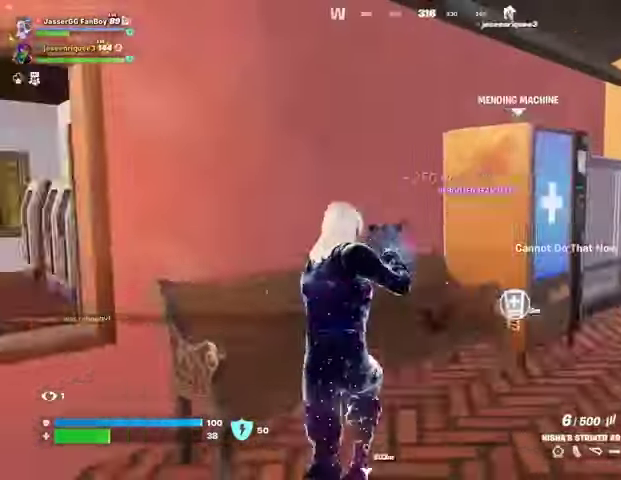
{"buttons": [], "left_stick": "center", "right_stick": "center", "events": [[33, "right_stick", "center"], [233, "left_stick", "up-right"], [433, "SQUARE", "down"], [467, "left_stick", "center"], [500, "SQUARE", "up"]]}
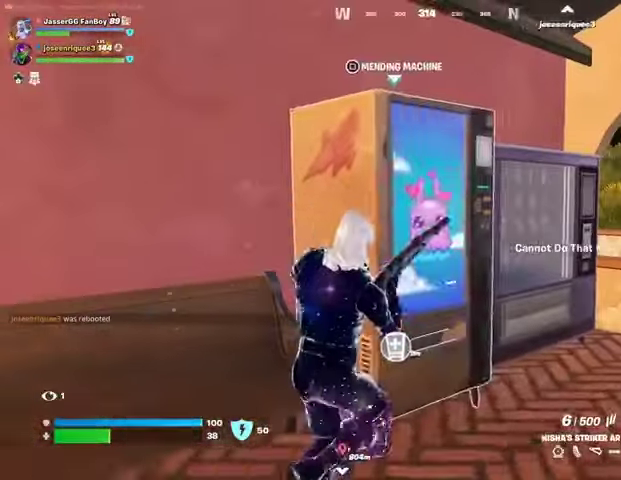
{"buttons": [], "left_stick": "center", "right_stick": "center", "events": [[133, "right_stick", "right"], [200, "right_stick", "center"], [267, "CROSS", "down"], [300, "CROSS", "up"], [367, "CROSS", "down"], [467, "CROSS", "up"]]}
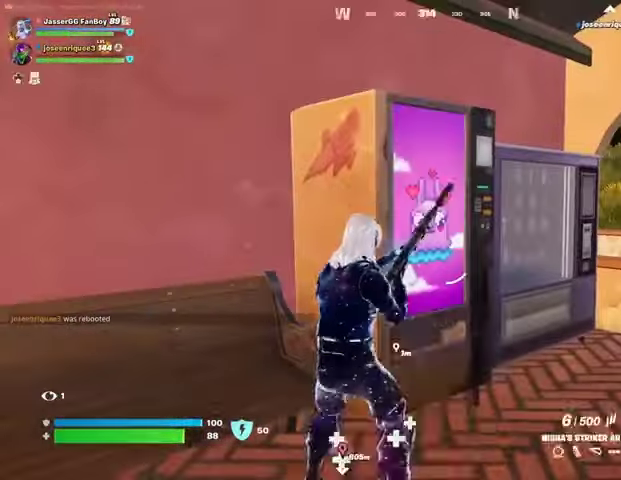
{"buttons": [], "left_stick": "center", "right_stick": "center", "events": [[100, "SQUARE", "down"], [167, "SQUARE", "up"], [267, "right_stick", "right"], [367, "right_stick", "center"], [400, "CROSS", "down"], [467, "CROSS", "up"]]}
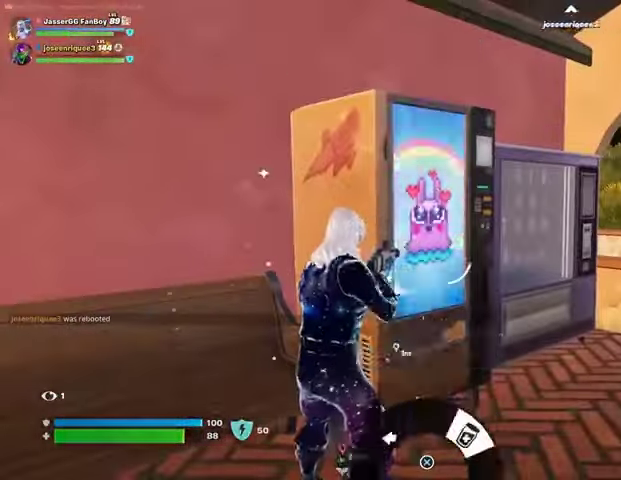
{"buttons": [], "left_stick": "up-right", "right_stick": "right", "events": [[33, "CROSS", "down"], [133, "CROSS", "up"], [133, "left_stick", "right"], [267, "right_stick", "right"], [433, "left_stick", "up-right"]]}
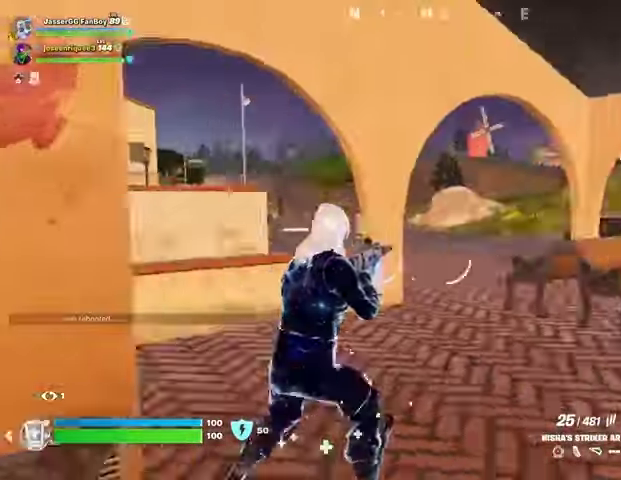
{"buttons": [], "left_stick": "up-left", "right_stick": "right", "events": [[33, "left_stick", "up"], [67, "right_stick", "center"], [167, "SQUARE", "down"], [200, "SQUARE", "up"], [367, "right_stick", "right"], [433, "L1", "down"], [433, "left_stick", "up-left"], [467, "L1", "up"]]}
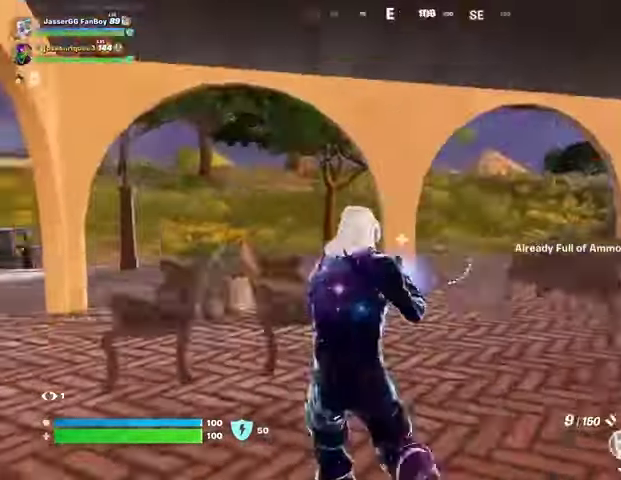
{"buttons": [], "left_stick": "up-left", "right_stick": "right", "events": [[33, "right_stick", "center"], [233, "SQUARE", "down"], [300, "SQUARE", "up"], [433, "right_stick", "right"]]}
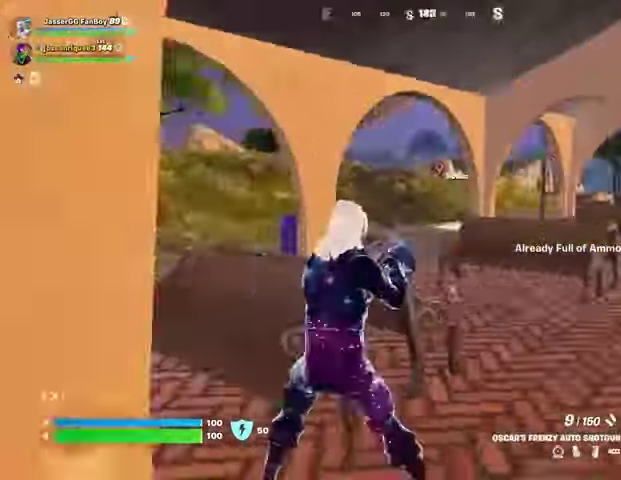
{"buttons": [], "left_stick": "down", "right_stick": "center", "events": [[100, "left_stick", "down-left"], [133, "right_stick", "center"], [367, "left_stick", "down"]]}
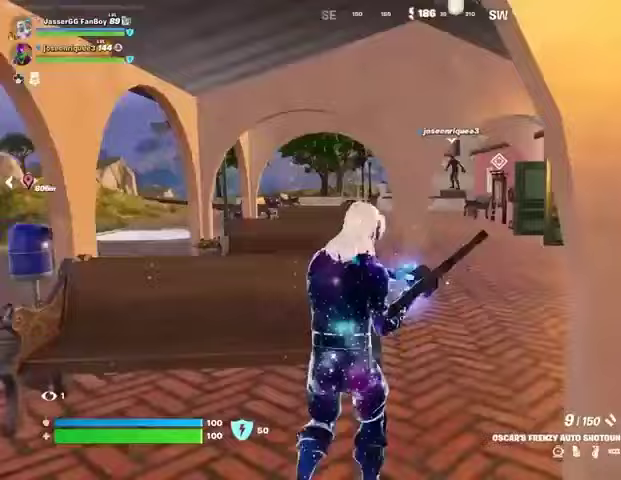
{"buttons": [], "left_stick": "up-right", "right_stick": "center", "events": [[233, "right_stick", "right"], [333, "left_stick", "up-right"], [467, "right_stick", "center"]]}
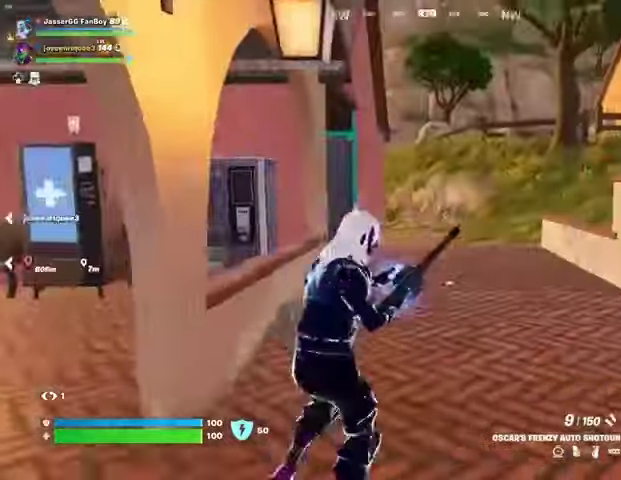
{"buttons": ["CROSS"], "left_stick": "up", "right_stick": "center", "events": [[133, "right_stick", "right"], [267, "left_stick", "up"], [267, "right_stick", "center"], [467, "CROSS", "down"]]}
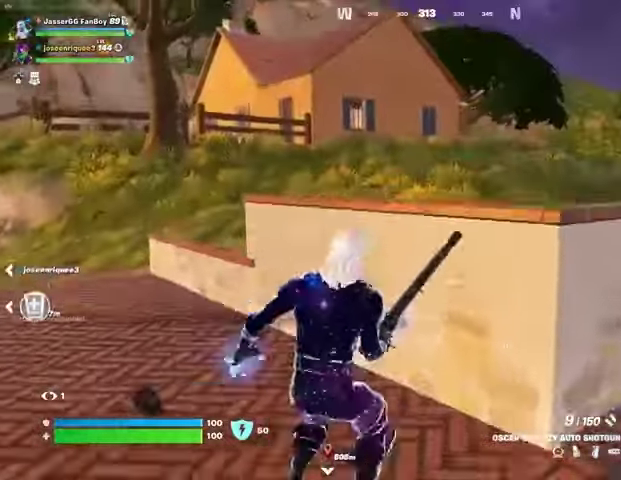
{"buttons": [], "left_stick": "up-right", "right_stick": "center", "events": [[33, "CROSS", "up"], [167, "left_stick", "up-right"], [167, "right_stick", "right"], [300, "right_stick", "center"]]}
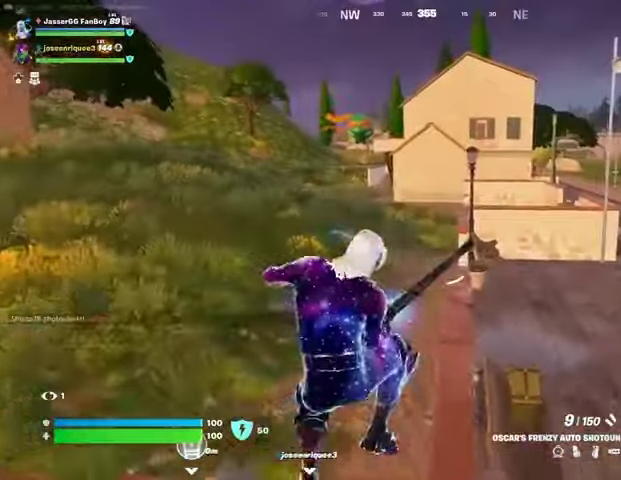
{"buttons": [], "left_stick": "up", "right_stick": "center", "events": [[233, "left_stick", "up"]]}
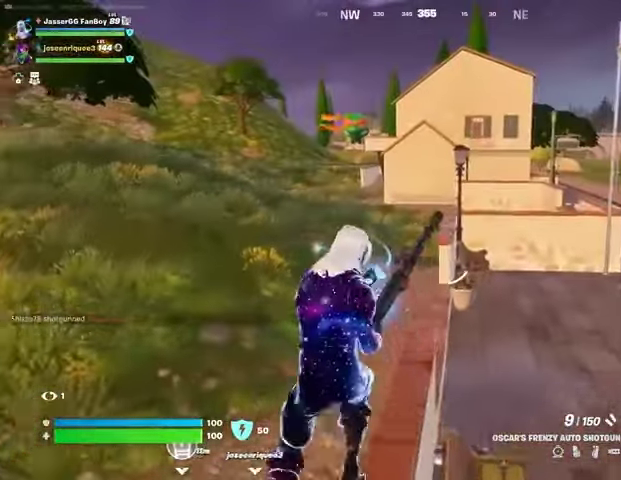
{"buttons": [], "left_stick": "up", "right_stick": "center", "events": []}
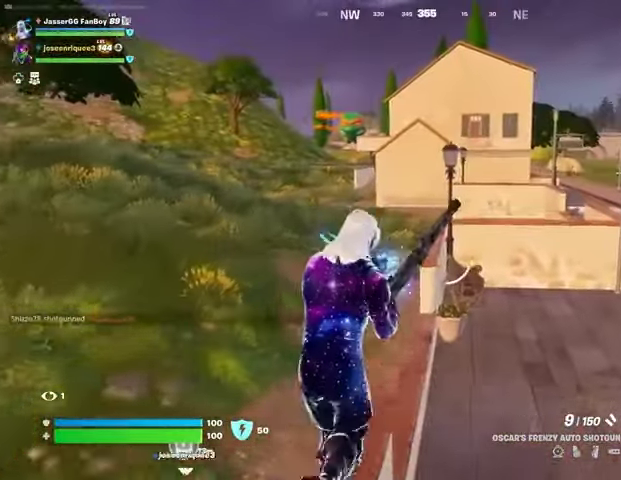
{"buttons": [], "left_stick": "up-right", "right_stick": "center", "events": [[200, "left_stick", "up-right"]]}
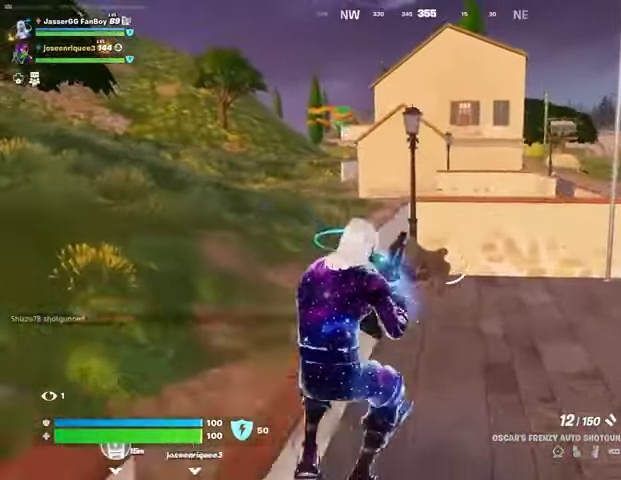
{"buttons": [], "left_stick": "up", "right_stick": "center", "events": [[200, "right_stick", "right"], [300, "right_stick", "center"], [400, "left_stick", "up"]]}
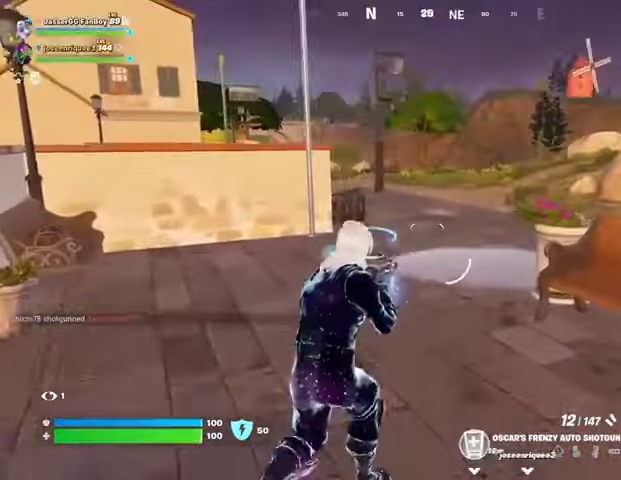
{"buttons": [], "left_stick": "up-right", "right_stick": "center", "events": [[100, "right_stick", "up-left"], [133, "L3", "down"], [167, "left_stick", "up-right"], [167, "right_stick", "center"], [200, "L3", "up"], [333, "L1", "down"], [400, "L1", "up"]]}
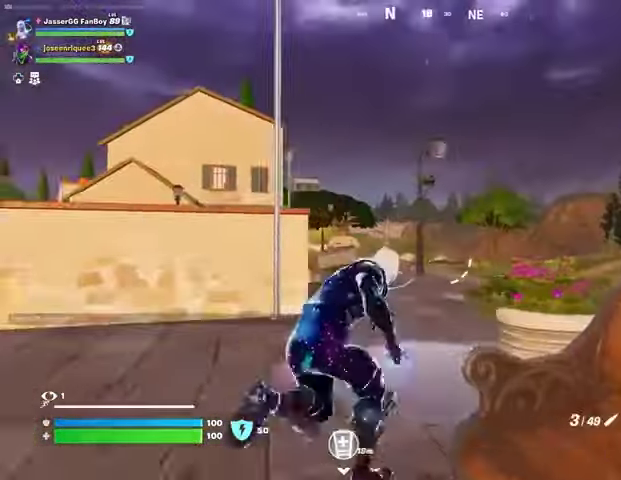
{"buttons": ["L2"], "left_stick": "up", "right_stick": "up", "events": [[33, "left_stick", "up"], [100, "L2", "down"], [267, "left_stick", "up-left"], [333, "right_stick", "right"], [467, "right_stick", "up"], [500, "left_stick", "up"]]}
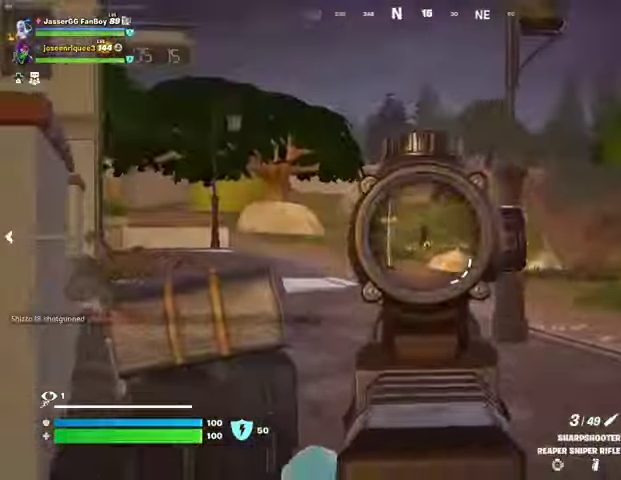
{"buttons": [], "left_stick": "left", "right_stick": "left", "events": [[33, "right_stick", "up-right"], [233, "left_stick", "up-left"], [267, "L2", "up"], [267, "R2", "down"], [300, "L3", "down"], [300, "right_stick", "down-left"], [333, "R2", "up"], [367, "L3", "up"], [367, "left_stick", "left"], [367, "right_stick", "left"]]}
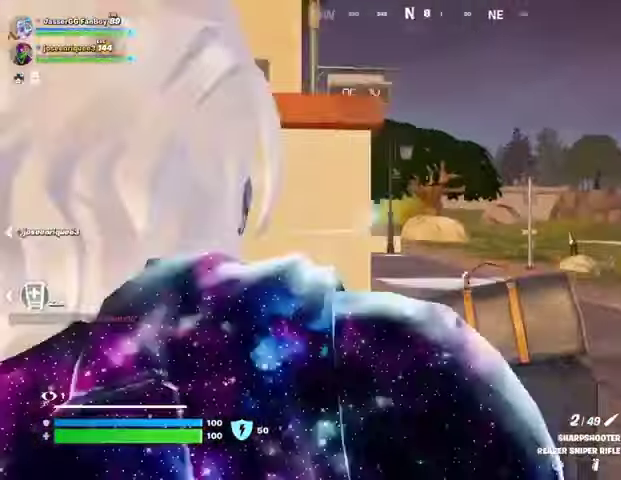
{"buttons": [], "left_stick": "down", "right_stick": "center", "events": [[167, "right_stick", "right"], [267, "right_stick", "center"], [333, "left_stick", "down"]]}